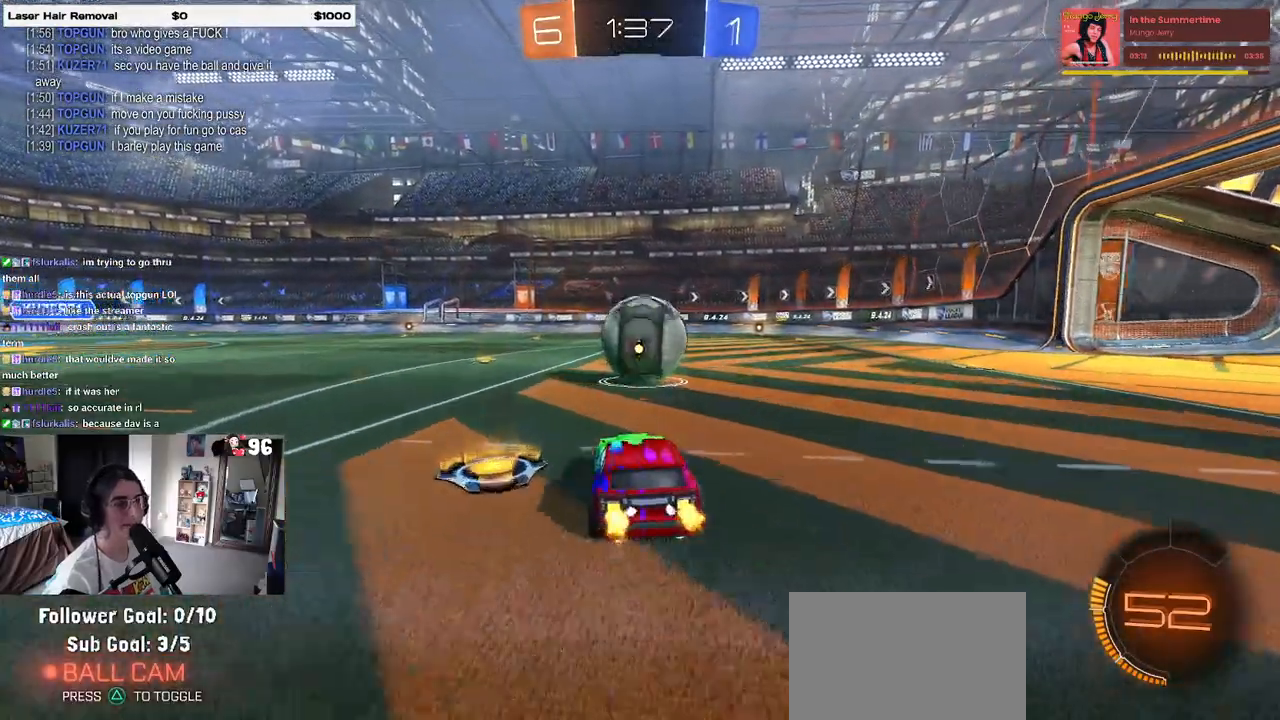
Gameplay with a controller (PlayStation layout); each line is a JSON object with the inputs held at the frame after it. "events" lists button and stick changes between this image and that frame as [ms after this image, input, new state], when the widget could be followed in between.
{"buttons": ["R2"], "left_stick": "right", "right_stick": "center", "events": [[167, "left_stick", "left"], [283, "left_stick", "center"], [333, "left_stick", "right"], [433, "CROSS", "down"], [500, "CROSS", "up"]]}
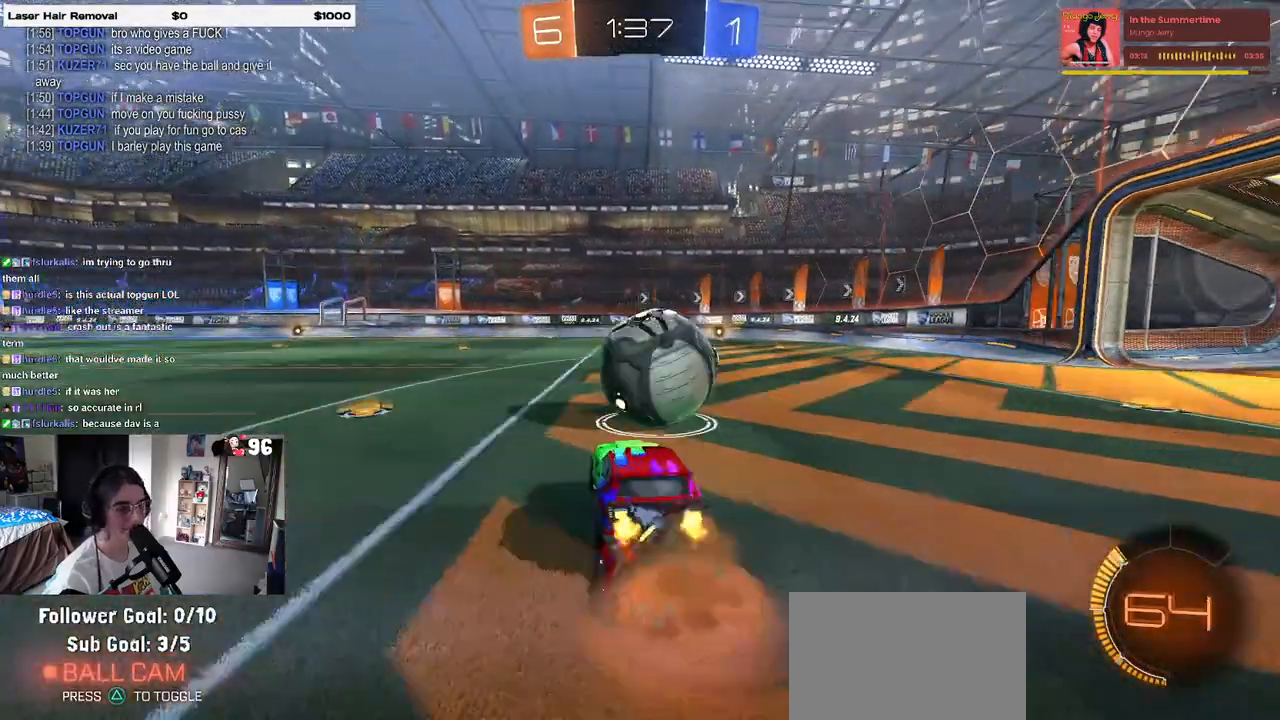
{"buttons": ["SQUARE"], "left_stick": "down-right", "right_stick": "center", "events": [[50, "left_stick", "center"], [150, "left_stick", "right"], [200, "CROSS", "down"], [283, "CROSS", "up"], [350, "R2", "up"], [367, "left_stick", "down-right"], [467, "SQUARE", "down"]]}
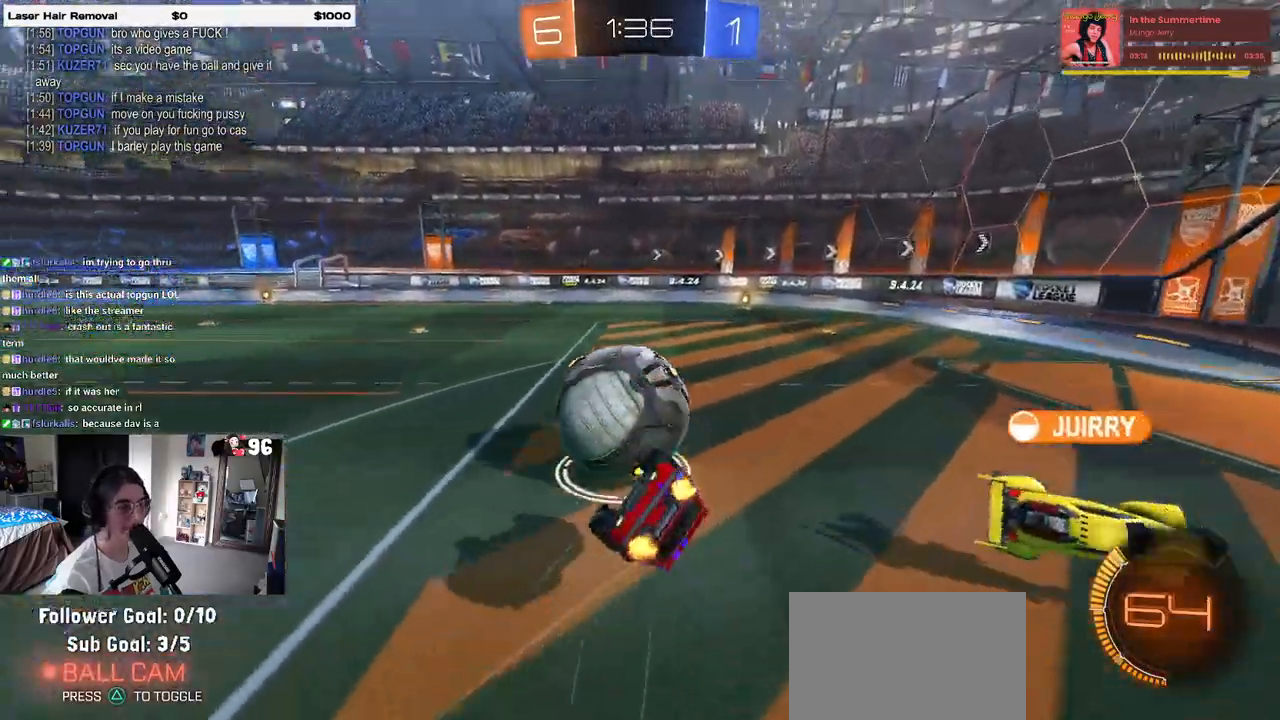
{"buttons": ["SQUARE", "R2"], "left_stick": "down-right", "right_stick": "center", "events": [[233, "R2", "down"]]}
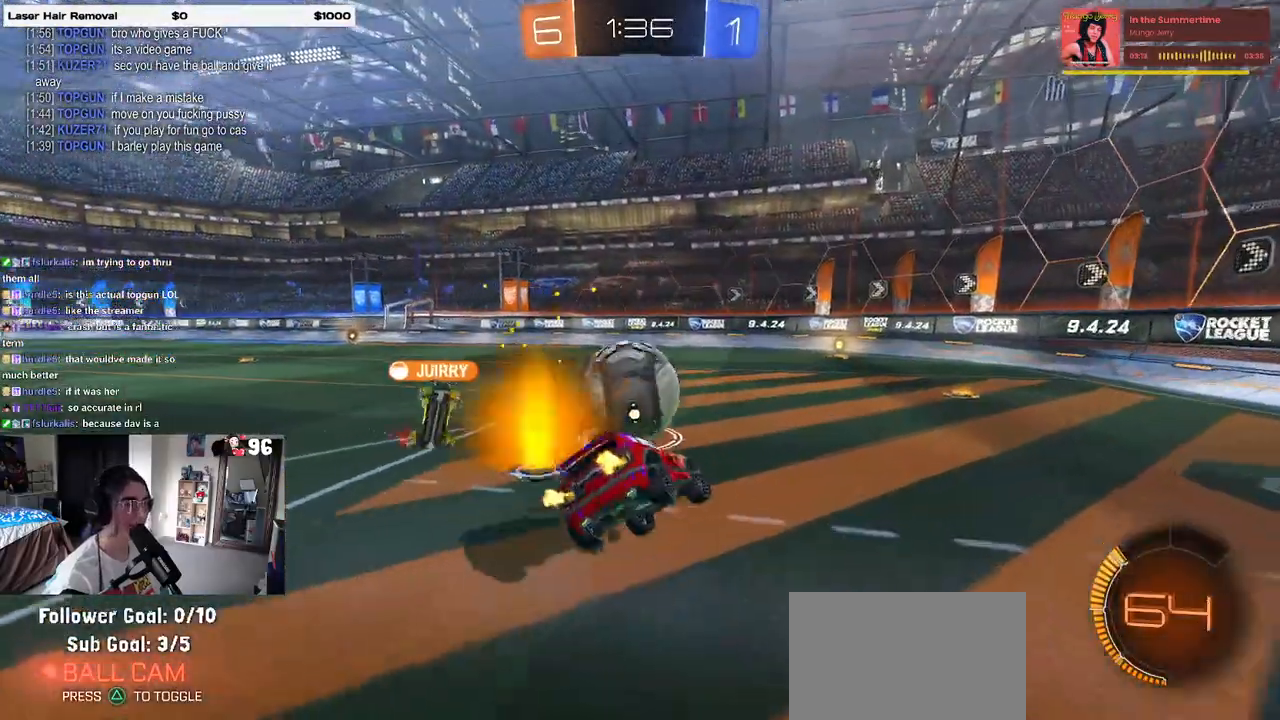
{"buttons": ["R2"], "left_stick": "center", "right_stick": "center", "events": [[83, "SQUARE", "up"], [133, "left_stick", "down"], [283, "left_stick", "down-right"], [500, "left_stick", "center"]]}
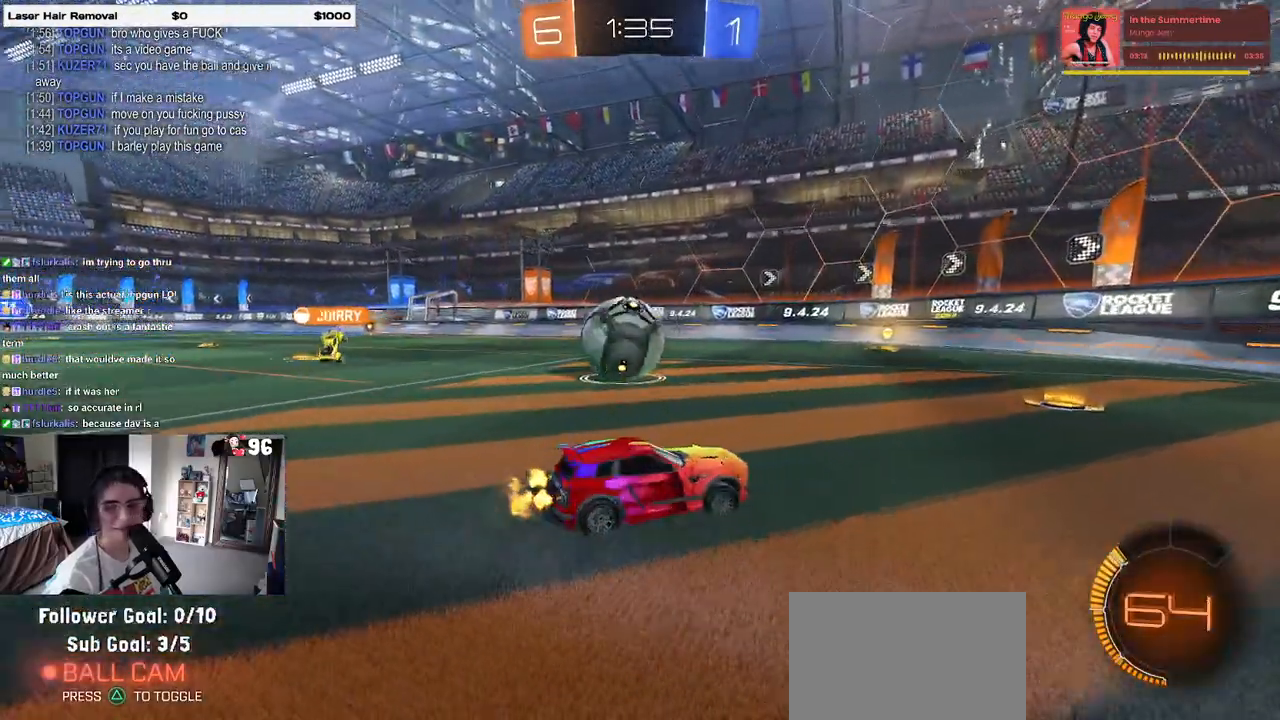
{"buttons": ["R2"], "left_stick": "left", "right_stick": "center", "events": [[283, "left_stick", "left"]]}
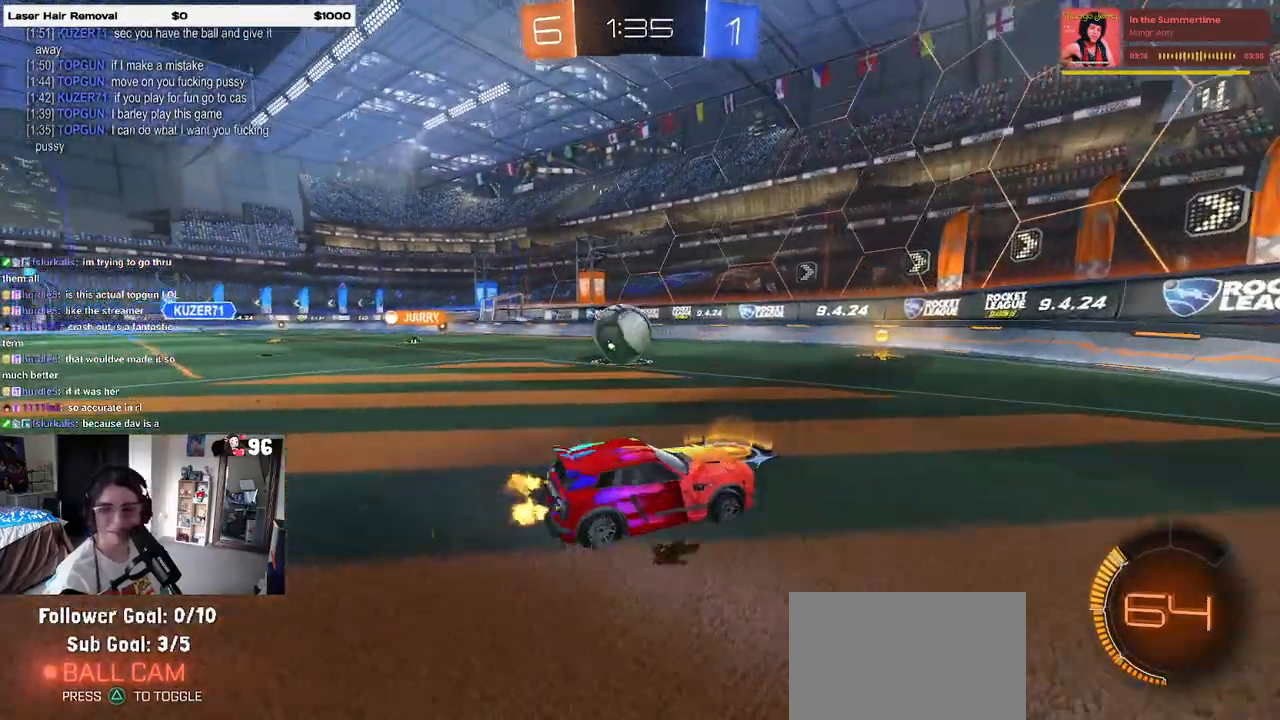
{"buttons": ["R2"], "left_stick": "center", "right_stick": "center", "events": [[283, "left_stick", "center"]]}
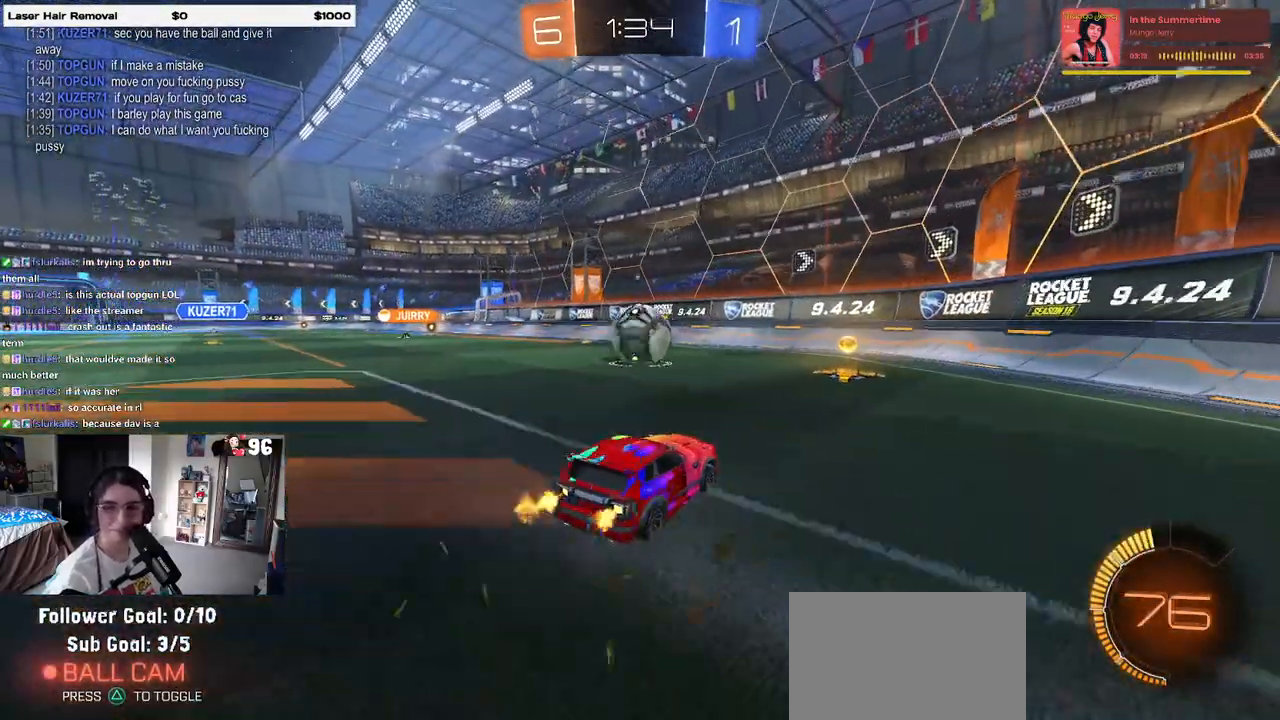
{"buttons": ["R2"], "left_stick": "center", "right_stick": "center", "events": [[50, "left_stick", "right"], [233, "left_stick", "center"], [350, "left_stick", "left"], [500, "left_stick", "center"]]}
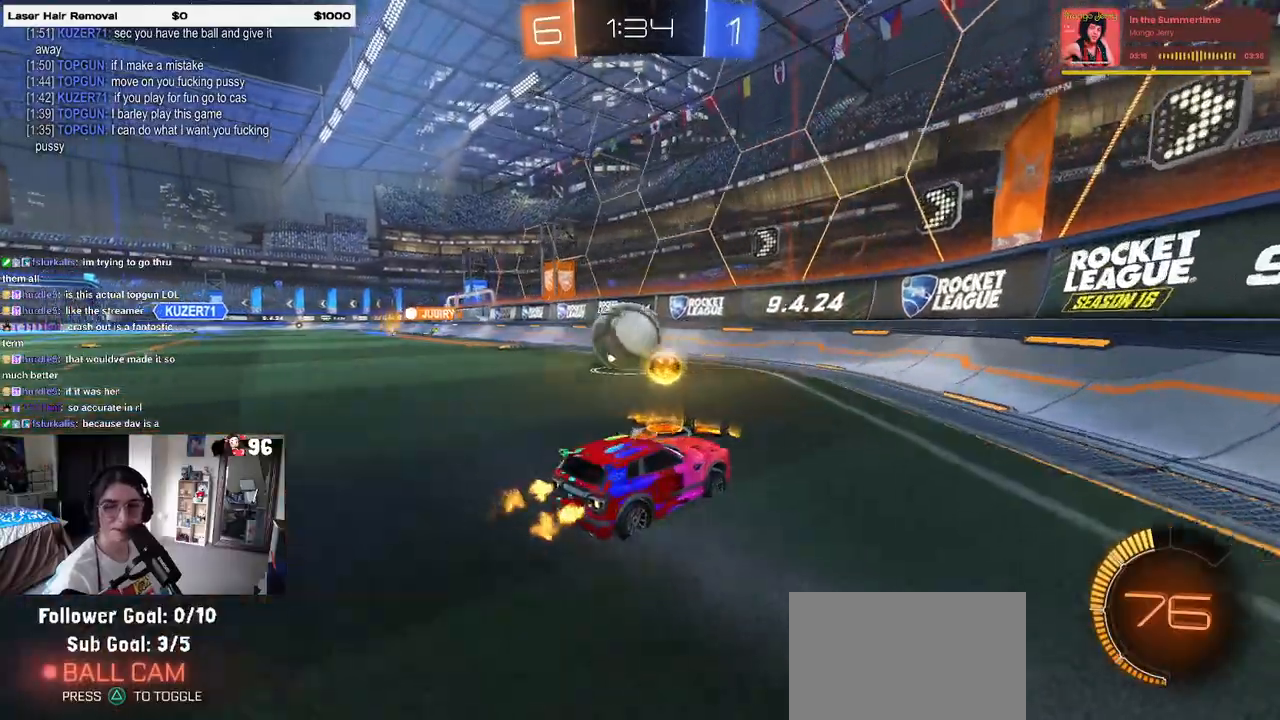
{"buttons": ["R2"], "left_stick": "center", "right_stick": "center", "events": [[117, "left_stick", "left"], [417, "left_stick", "center"]]}
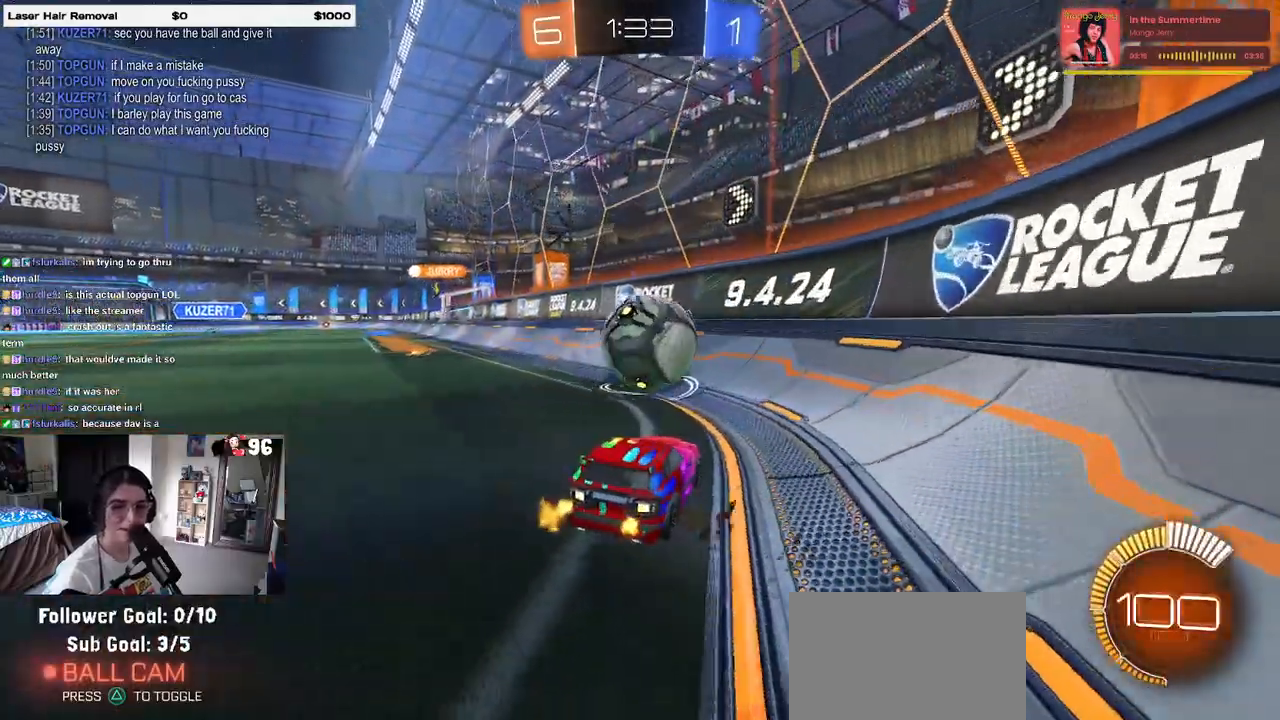
{"buttons": ["R2"], "left_stick": "center", "right_stick": "center", "events": [[200, "left_stick", "right"], [383, "left_stick", "center"]]}
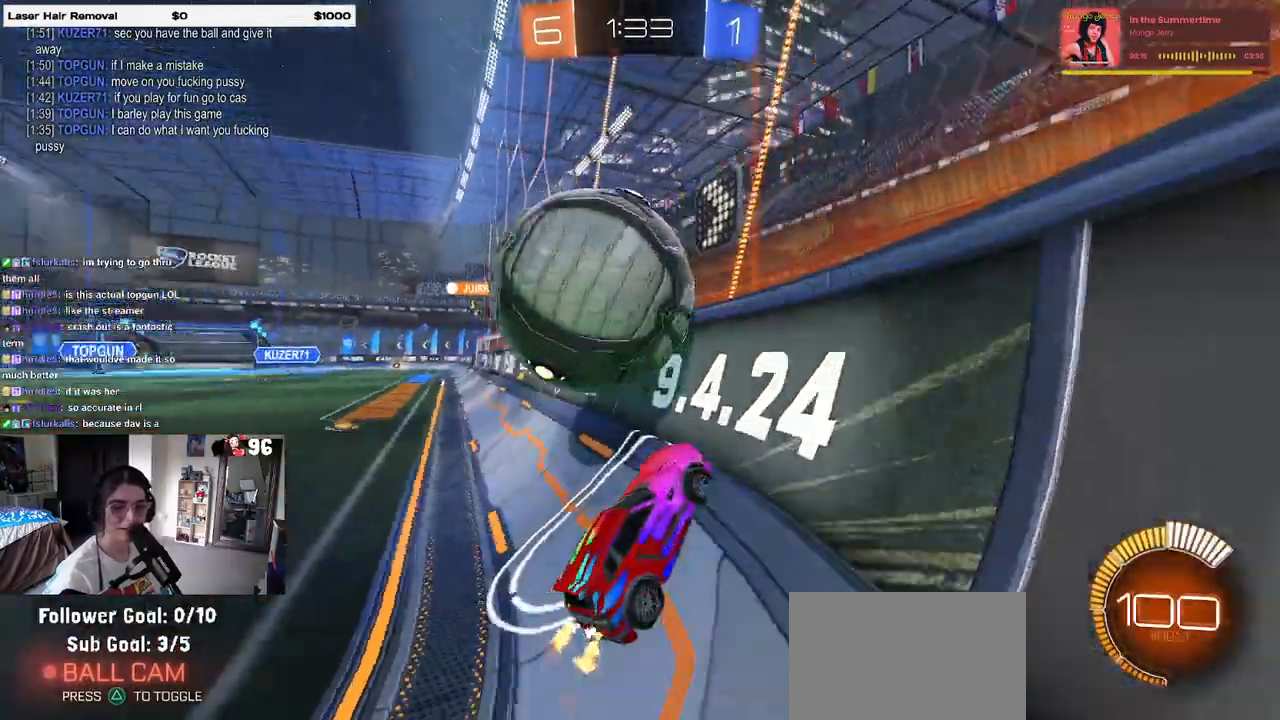
{"buttons": ["R2"], "left_stick": "center", "right_stick": "center", "events": [[250, "left_stick", "left"], [400, "left_stick", "center"]]}
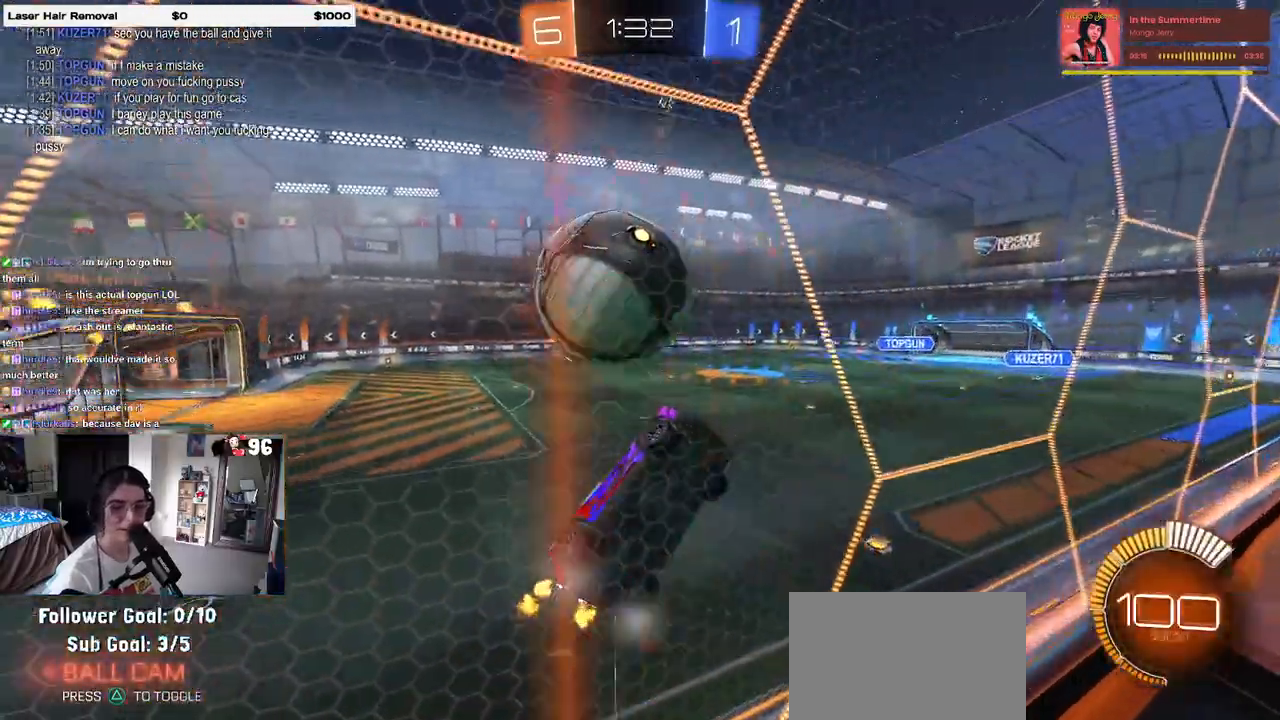
{"buttons": ["CROSS", "L1", "R2"], "left_stick": "center", "right_stick": "center", "events": [[150, "L2", "down"], [167, "R2", "up"], [283, "R2", "down"], [367, "L2", "up"], [433, "CROSS", "down"], [500, "L1", "down"]]}
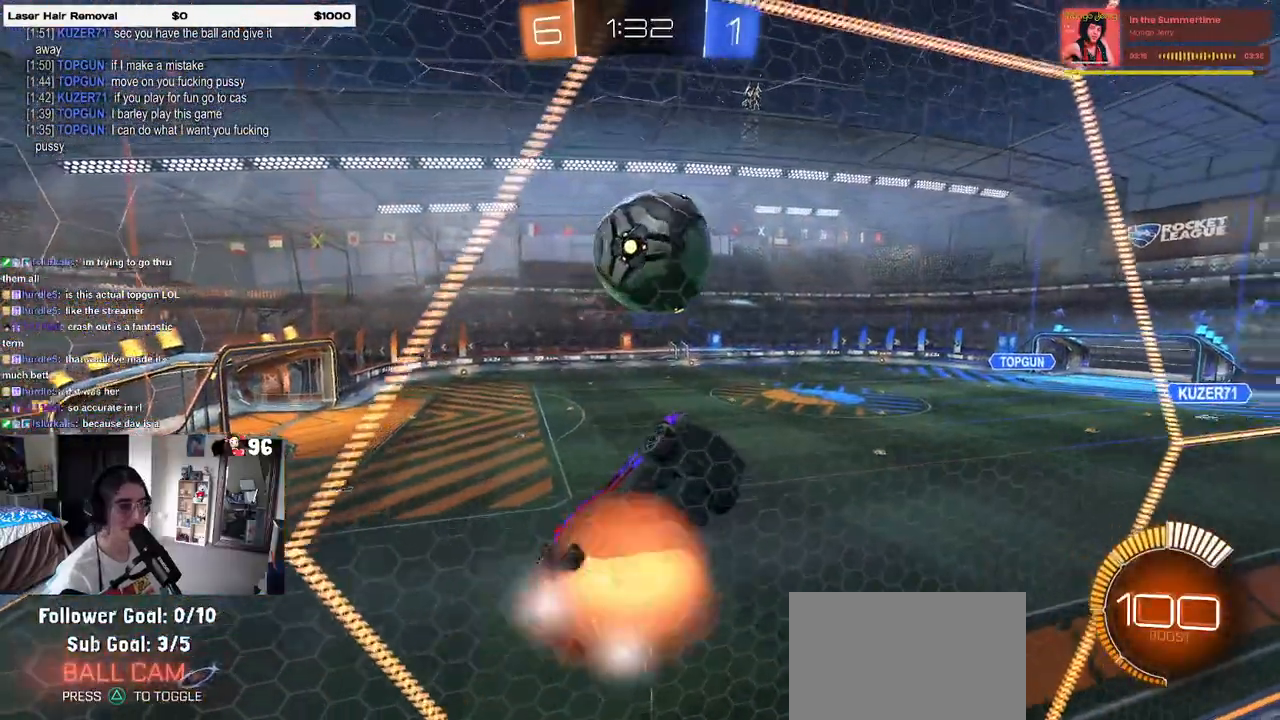
{"buttons": ["L1", "R1", "R2"], "left_stick": "right", "right_stick": "center", "events": [[117, "left_stick", "left"], [133, "CROSS", "up"], [233, "R1", "down"], [283, "left_stick", "center"], [333, "left_stick", "right"]]}
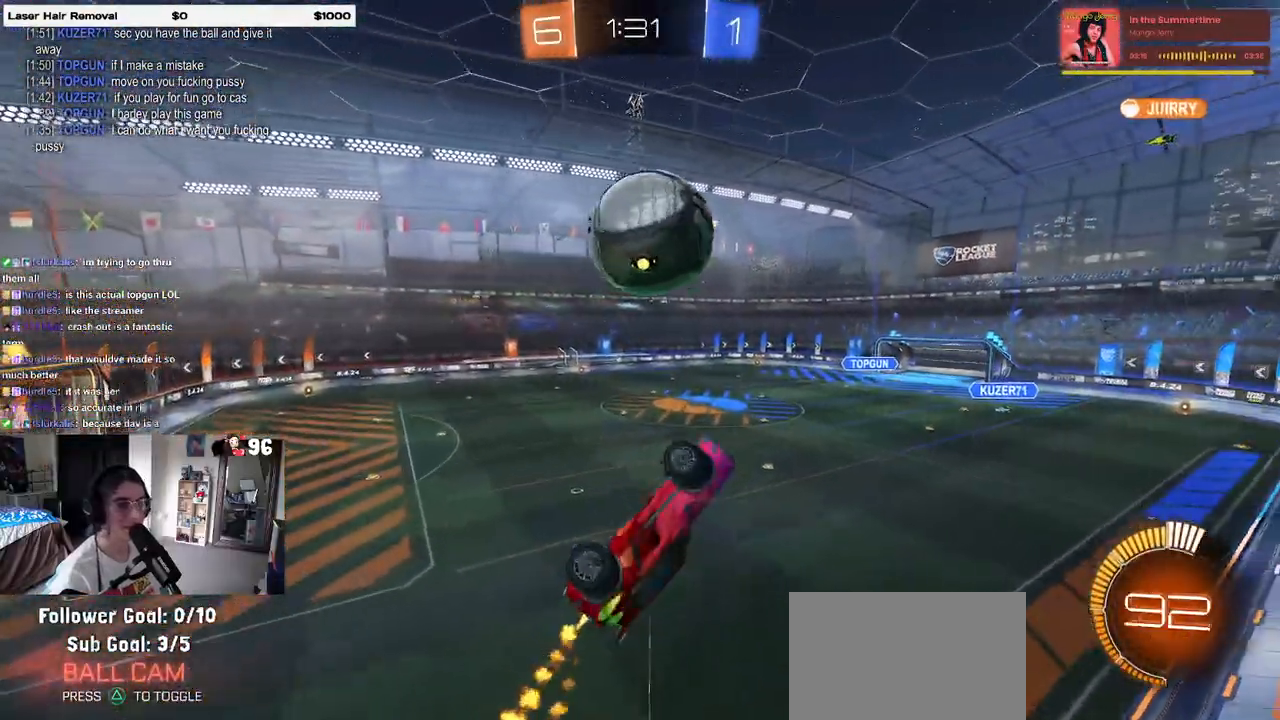
{"buttons": ["CROSS", "R2"], "left_stick": "up-left", "right_stick": "center", "events": [[50, "left_stick", "center"], [150, "R1", "up"], [150, "left_stick", "up-left"], [233, "L1", "up"], [267, "left_stick", "center"], [367, "left_stick", "up-left"], [500, "CROSS", "down"]]}
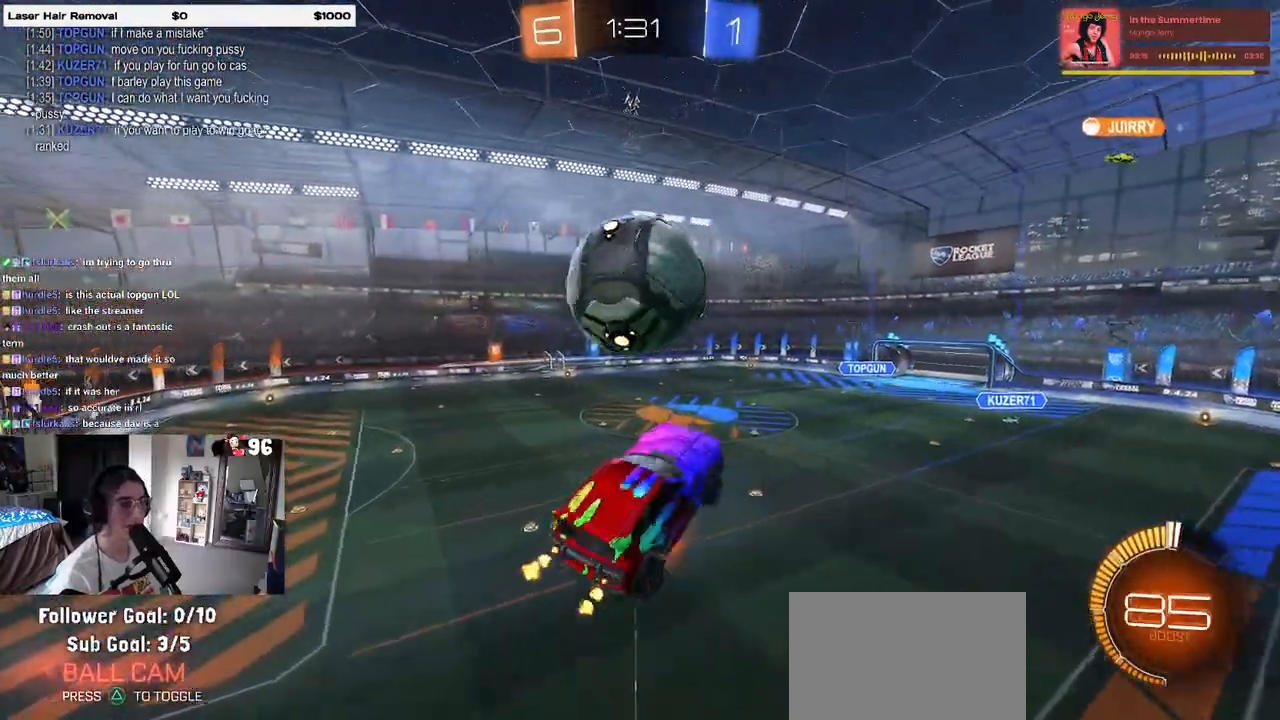
{"buttons": ["R2"], "left_stick": "down-right", "right_stick": "center", "events": [[83, "left_stick", "down"], [117, "CROSS", "up"], [283, "left_stick", "down-right"]]}
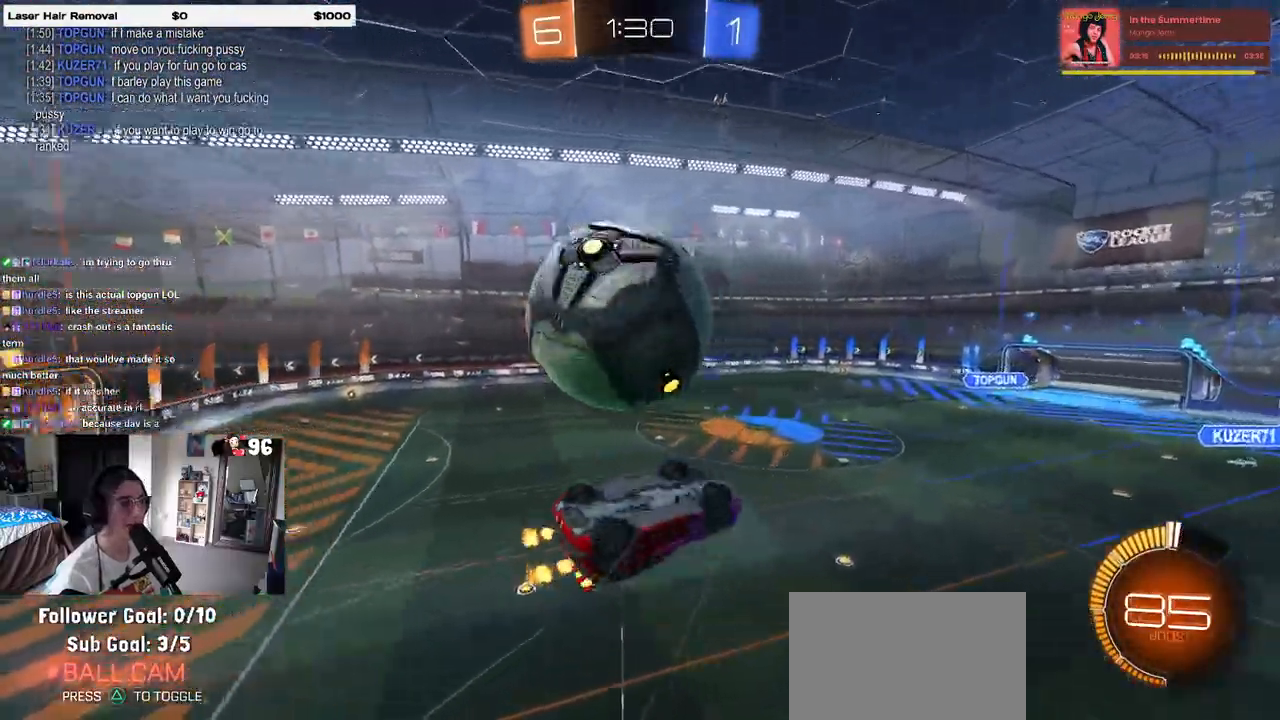
{"buttons": ["L1", "R2"], "left_stick": "down-left", "right_stick": "center", "events": [[67, "left_stick", "up"], [167, "left_stick", "up-left"], [183, "L1", "down"], [383, "left_stick", "down-left"]]}
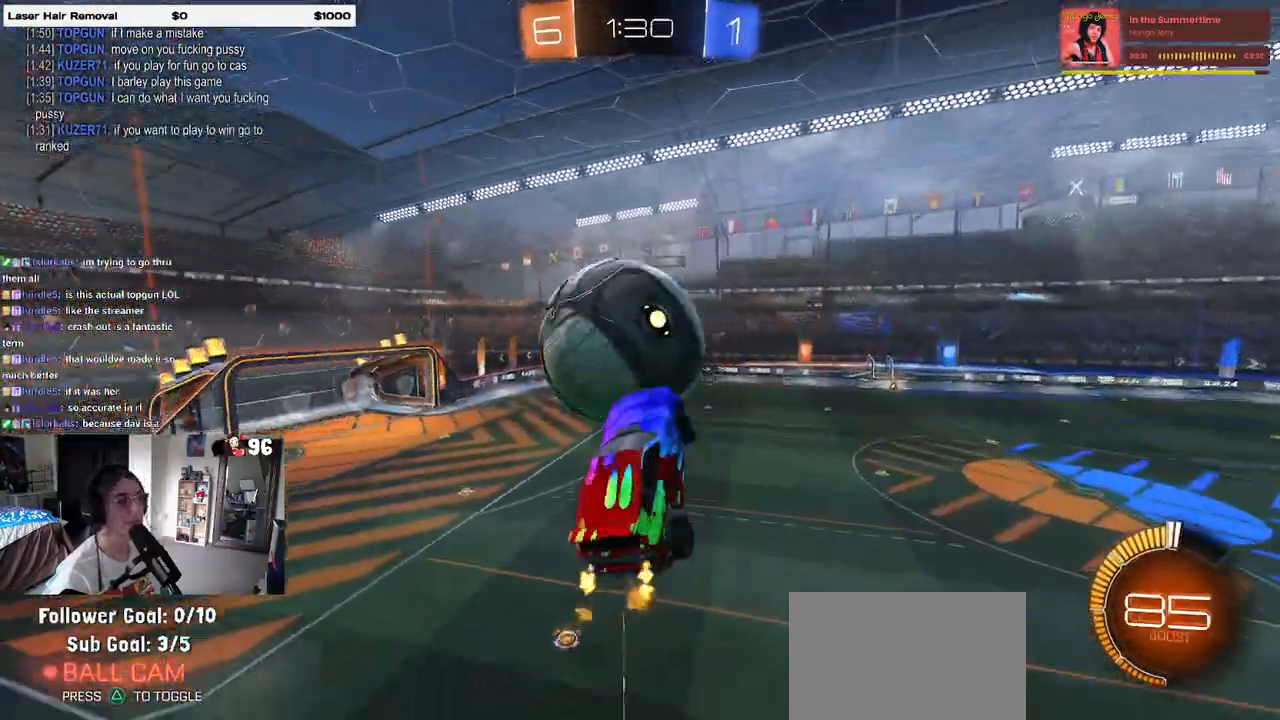
{"buttons": ["L1", "R1", "R2"], "left_stick": "up-right", "right_stick": "center", "events": [[150, "left_stick", "down-right"], [283, "R1", "down"], [383, "left_stick", "up-right"]]}
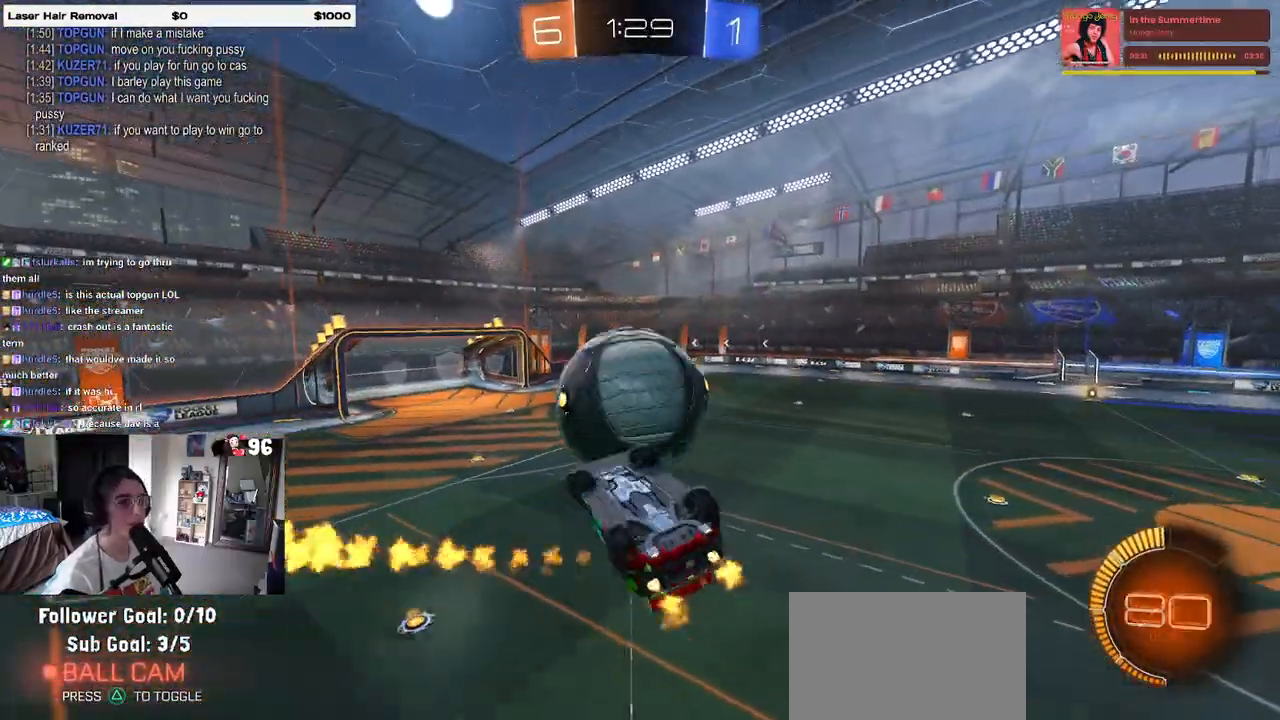
{"buttons": ["R1", "R2"], "left_stick": "right", "right_stick": "center", "events": [[233, "left_stick", "center"], [283, "left_stick", "left"], [383, "left_stick", "center"], [433, "left_stick", "right"], [467, "L1", "up"]]}
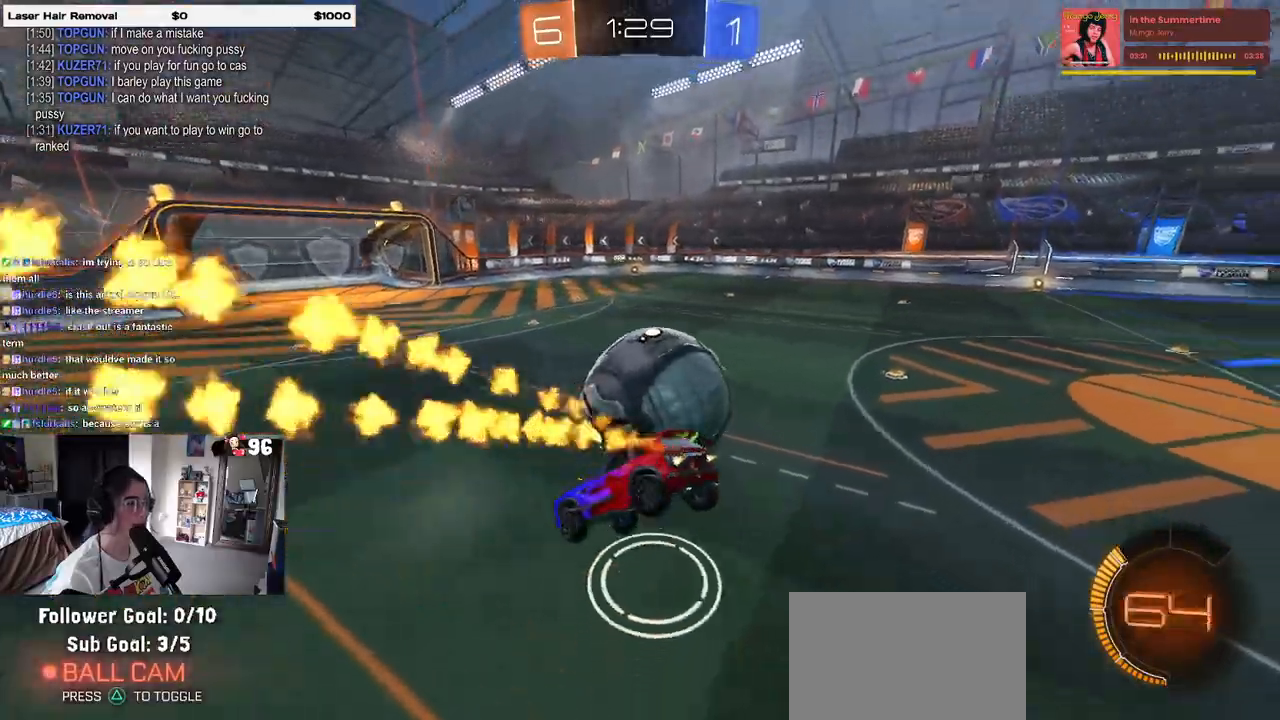
{"buttons": ["R2"], "left_stick": "right", "right_stick": "center", "events": [[100, "R1", "up"]]}
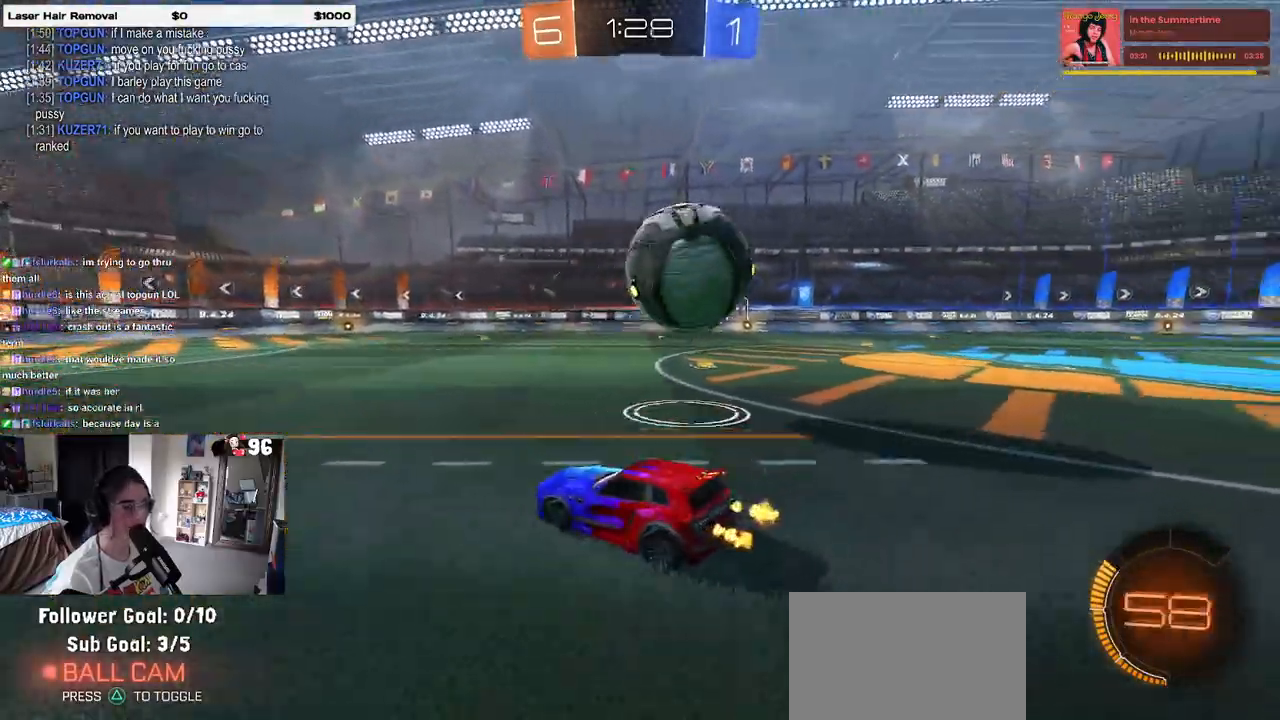
{"buttons": ["TRIANGLE", "R2"], "left_stick": "right", "right_stick": "center", "events": [[500, "TRIANGLE", "down"]]}
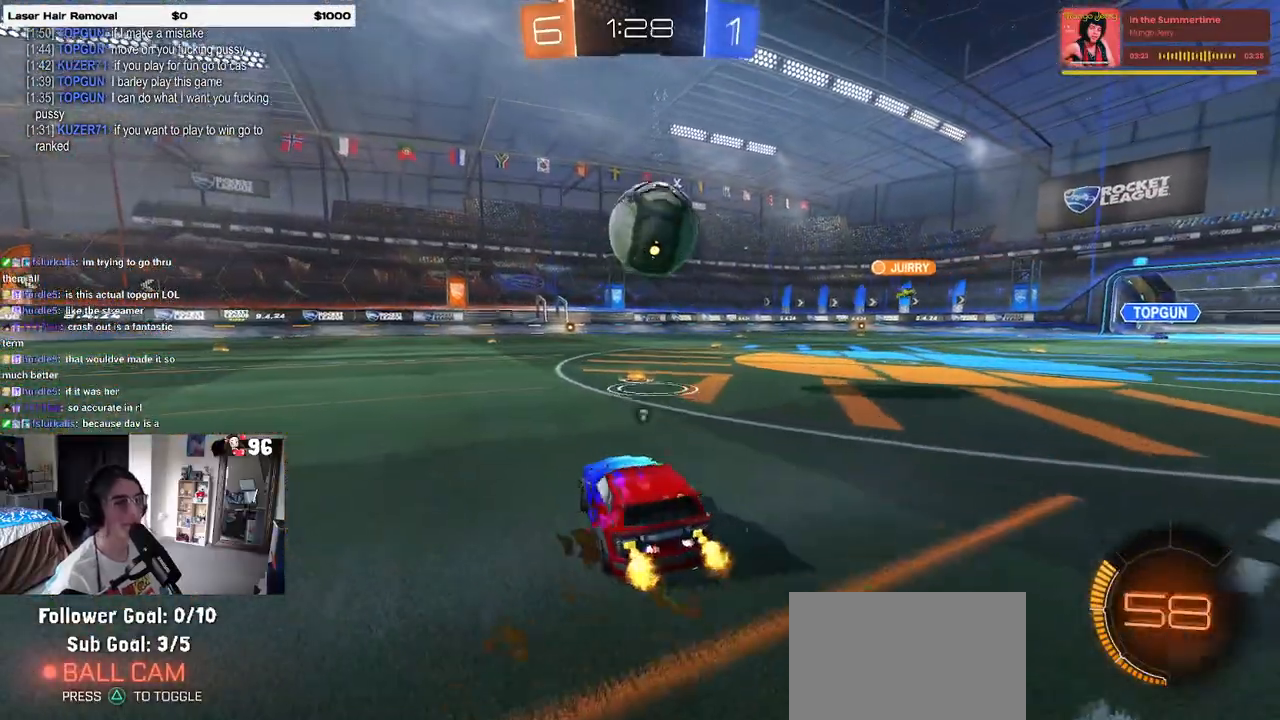
{"buttons": ["R1", "R2"], "left_stick": "center", "right_stick": "center", "events": [[67, "R1", "down"], [67, "left_stick", "center"], [200, "TRIANGLE", "up"]]}
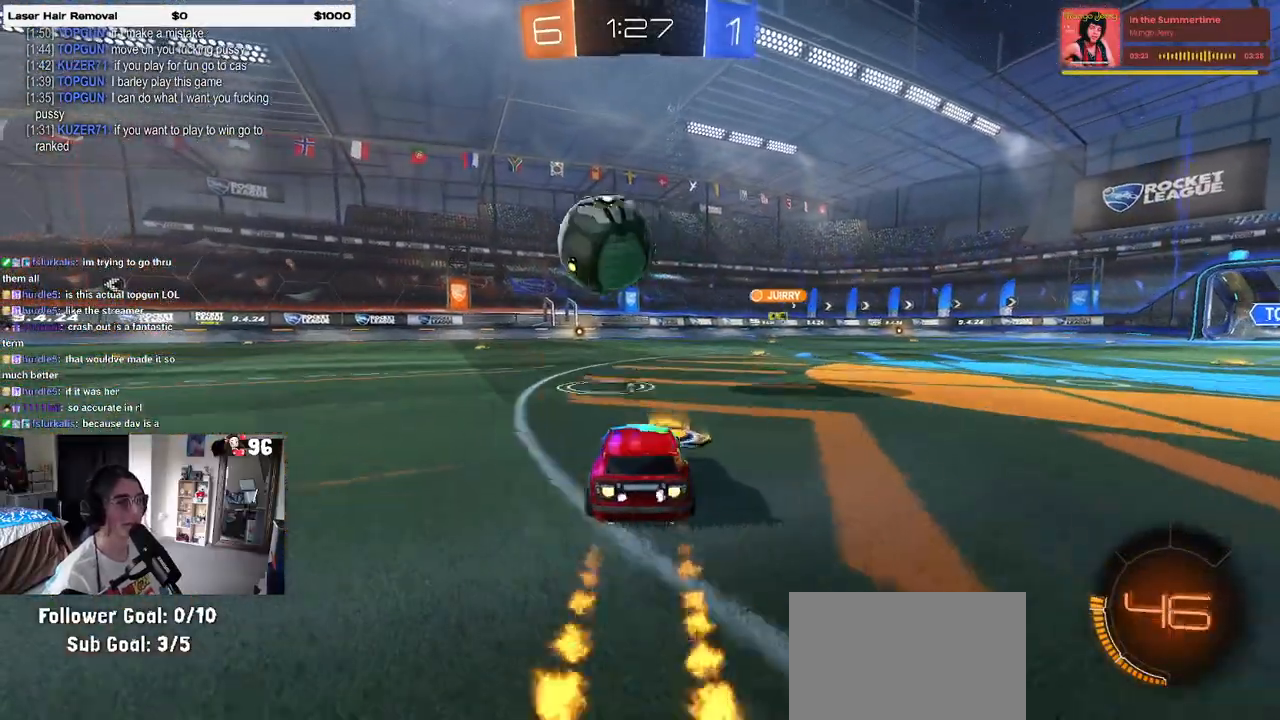
{"buttons": ["R2"], "left_stick": "center", "right_stick": "center", "events": [[33, "R1", "up"], [83, "left_stick", "left"], [217, "left_stick", "down"], [250, "CROSS", "down"], [333, "CROSS", "up"], [433, "left_stick", "center"]]}